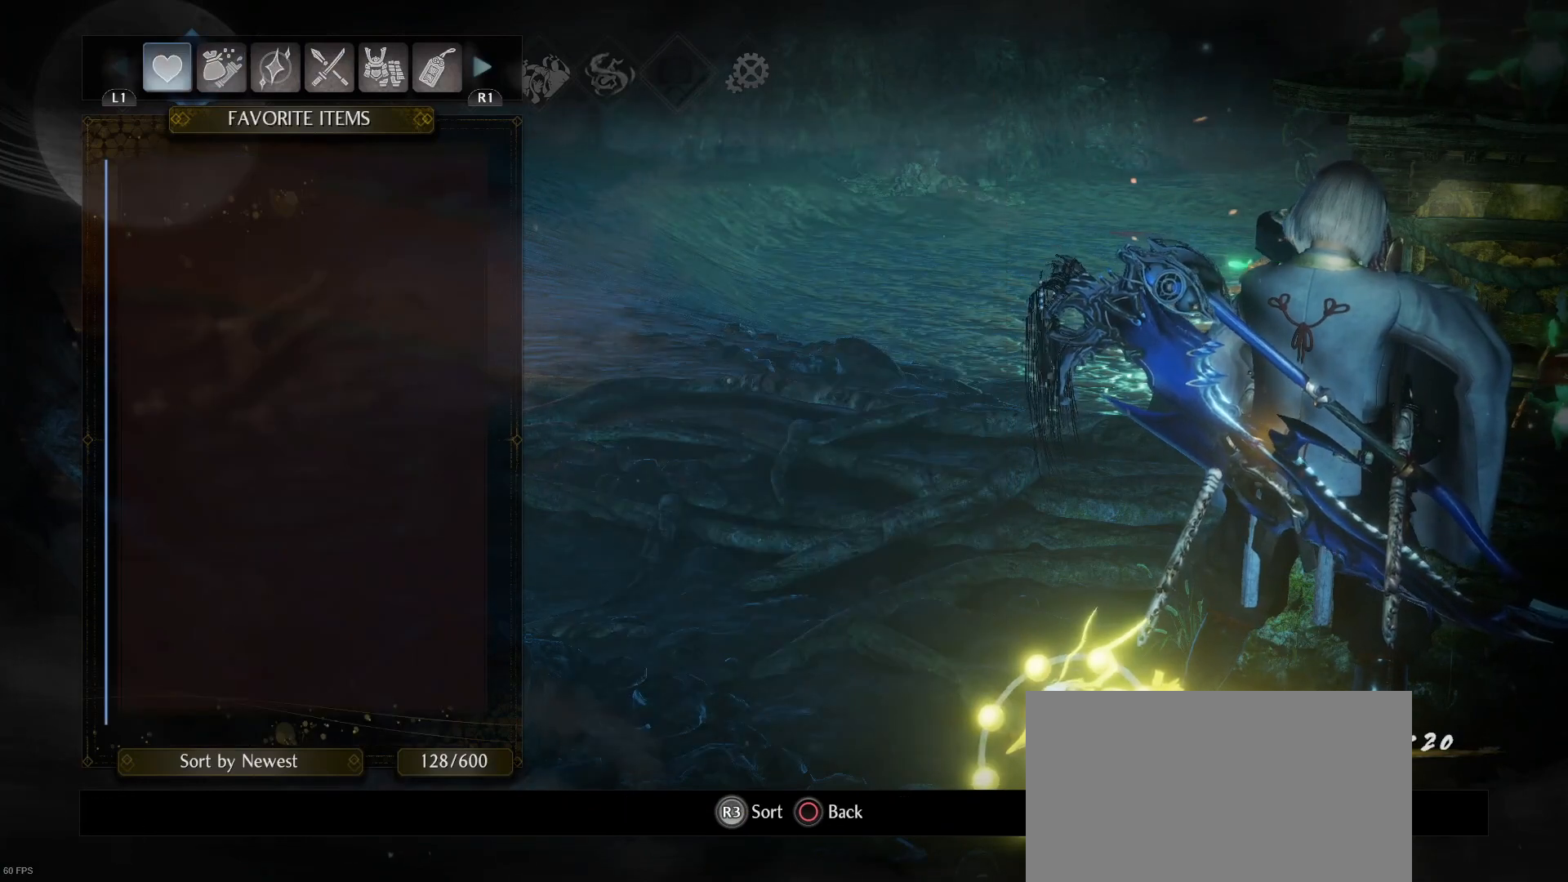
Gameplay with a controller (PlayStation layout); each line is a JSON object with the inputs held at the frame after it. "events" lists button and stick changes between this image and that frame as [ms after this image, input, new state], when the widget could be followed in between.
{"buttons": [], "left_stick": "center", "right_stick": "center", "events": [[133, "R1", "down"], [267, "R1", "up"]]}
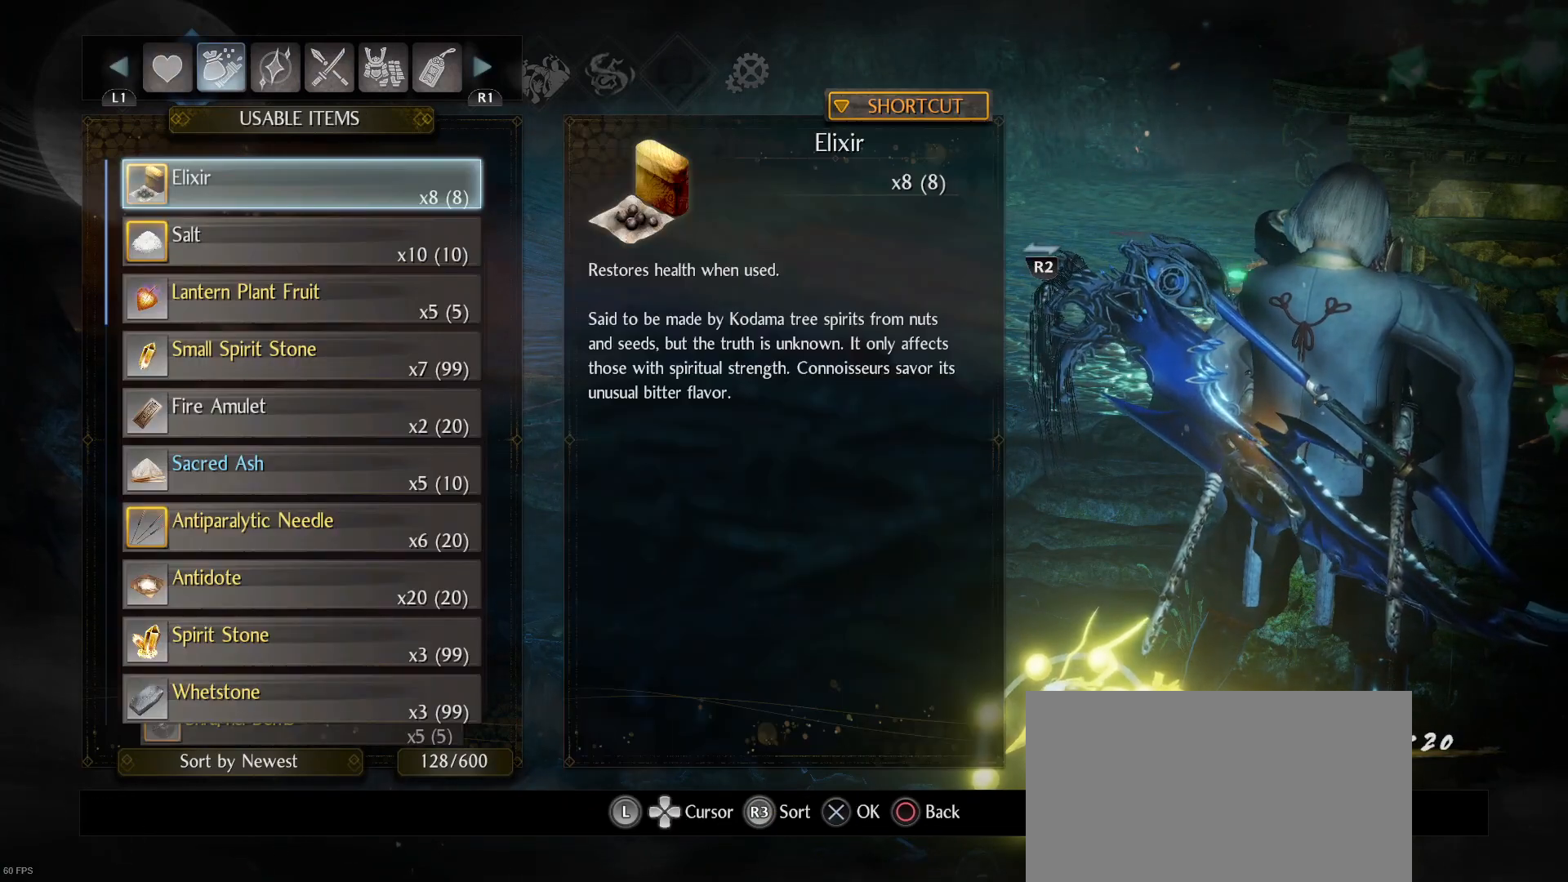
{"buttons": ["DPAD_DOWN"], "left_stick": "center", "right_stick": "center", "events": [[267, "DPAD_DOWN", "down"], [367, "DPAD_DOWN", "up"], [467, "DPAD_DOWN", "down"]]}
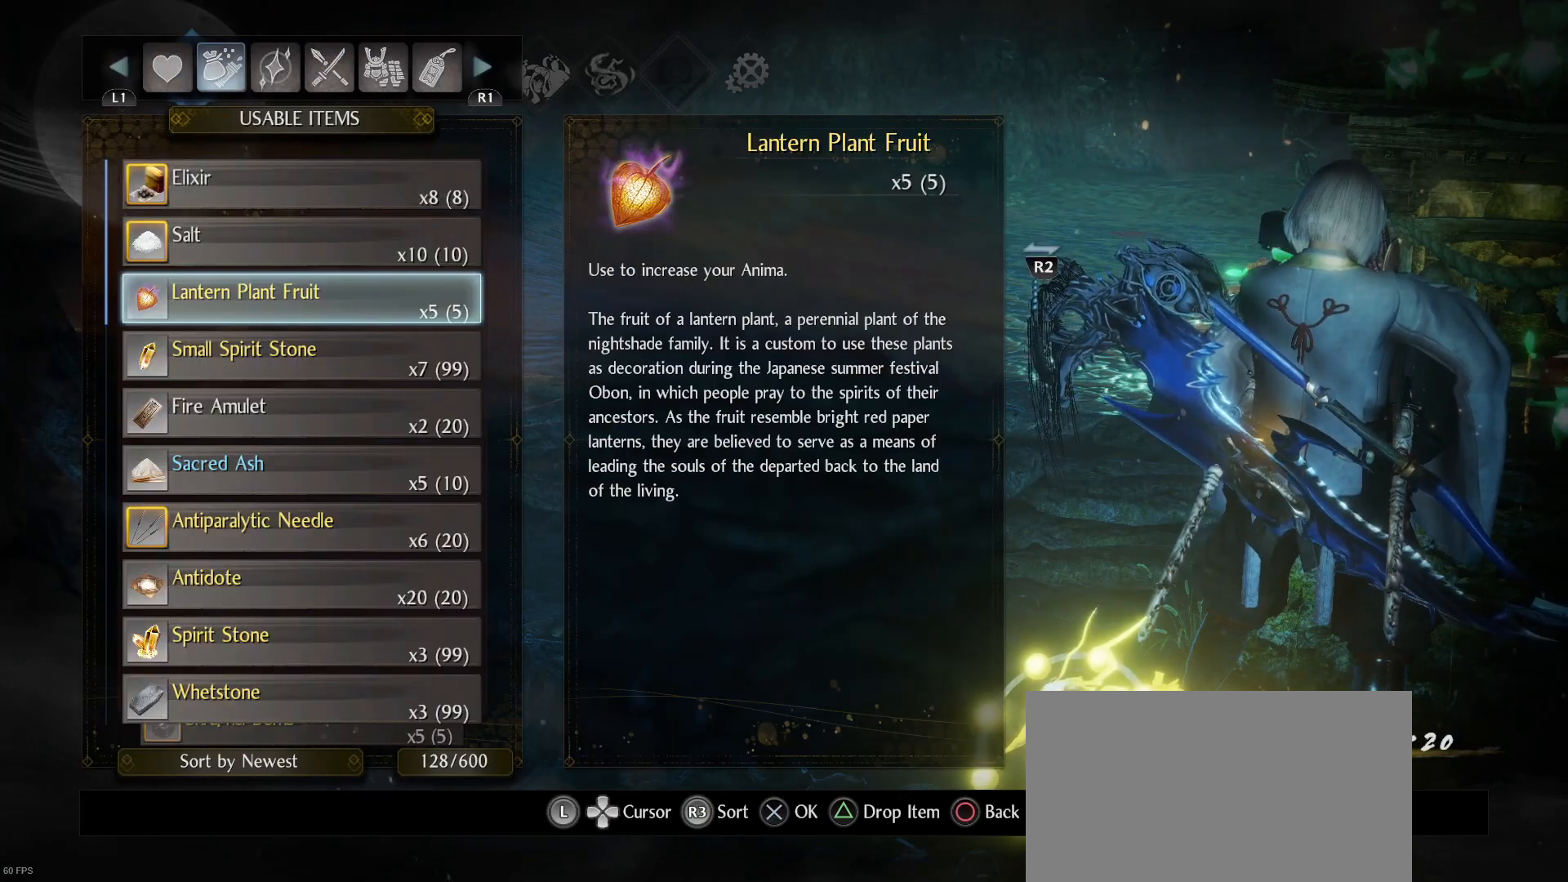
{"buttons": [], "left_stick": "center", "right_stick": "center", "events": [[67, "DPAD_DOWN", "up"], [167, "DPAD_DOWN", "down"], [267, "DPAD_DOWN", "up"]]}
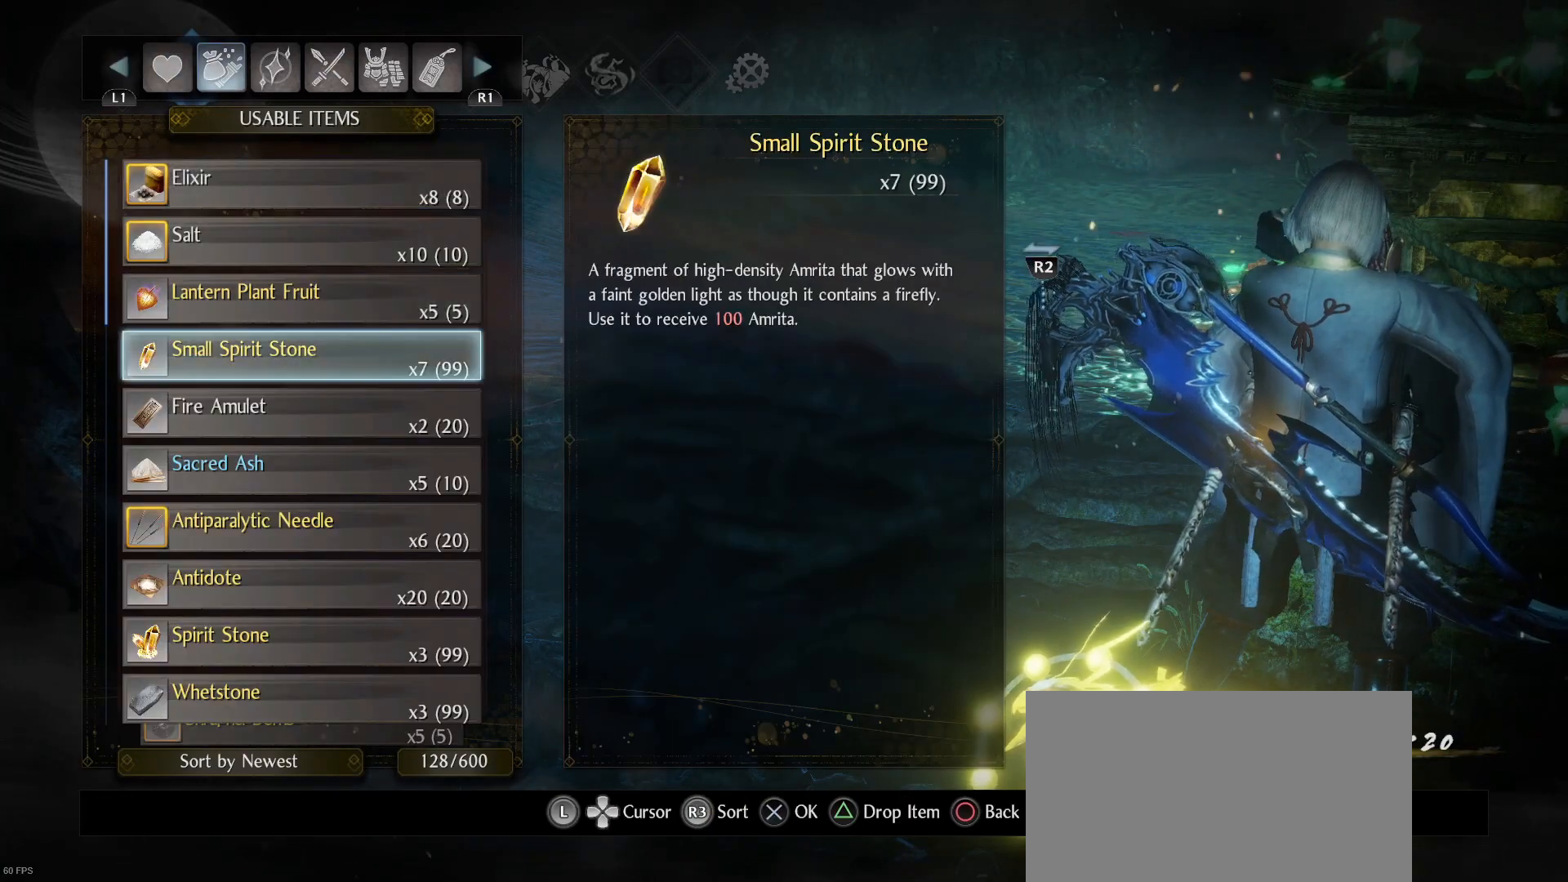
{"buttons": [], "left_stick": "center", "right_stick": "center", "events": [[100, "CROSS", "down"], [200, "CROSS", "up"]]}
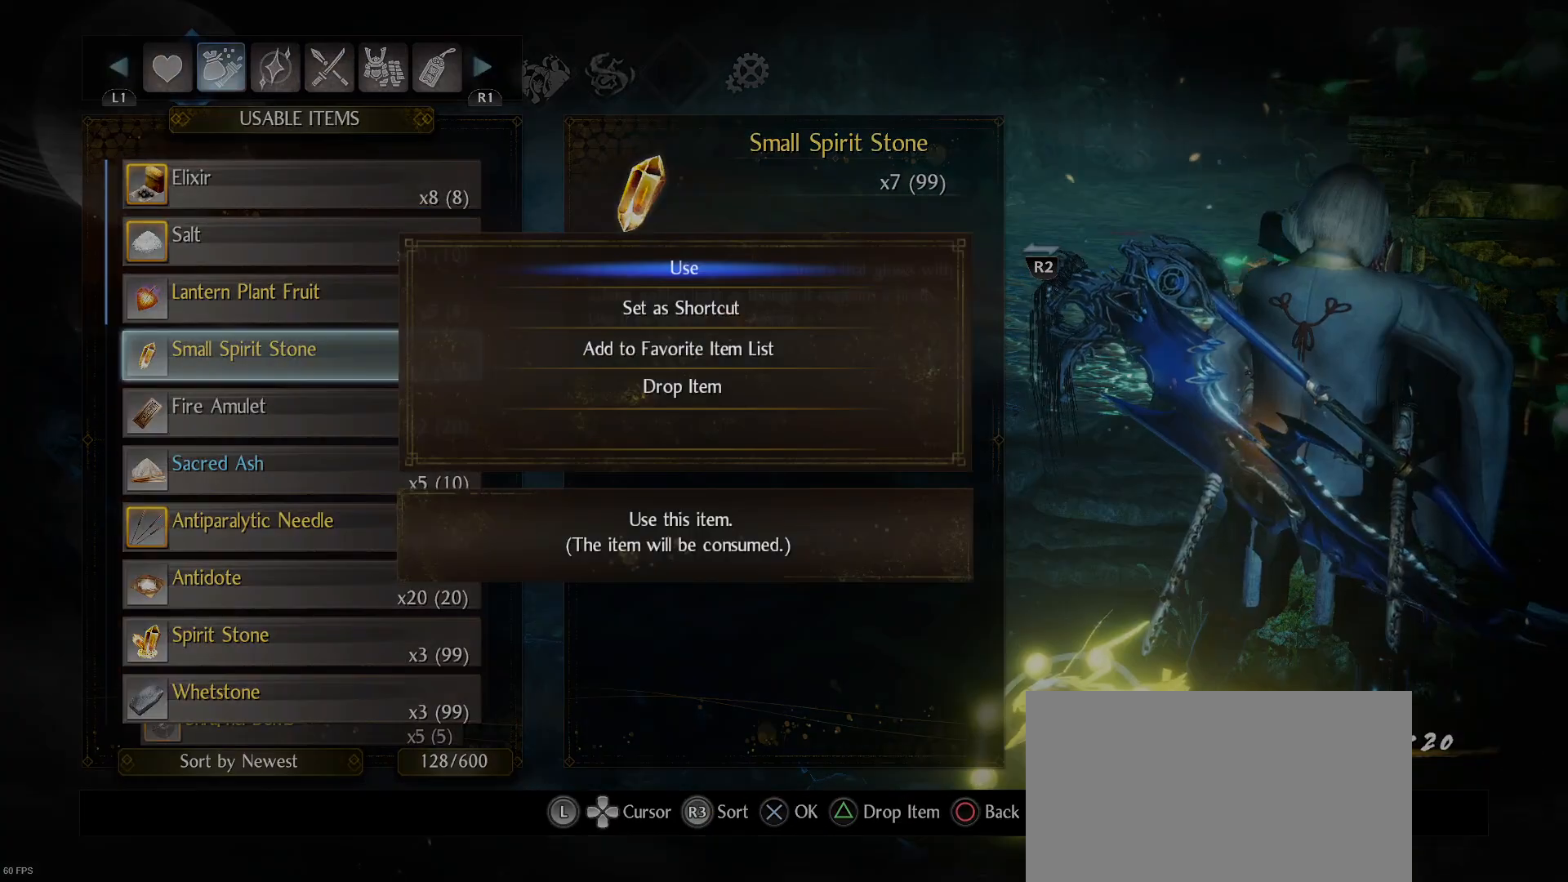
{"buttons": [], "left_stick": "center", "right_stick": "center", "events": [[100, "CROSS", "down"], [233, "CROSS", "up"]]}
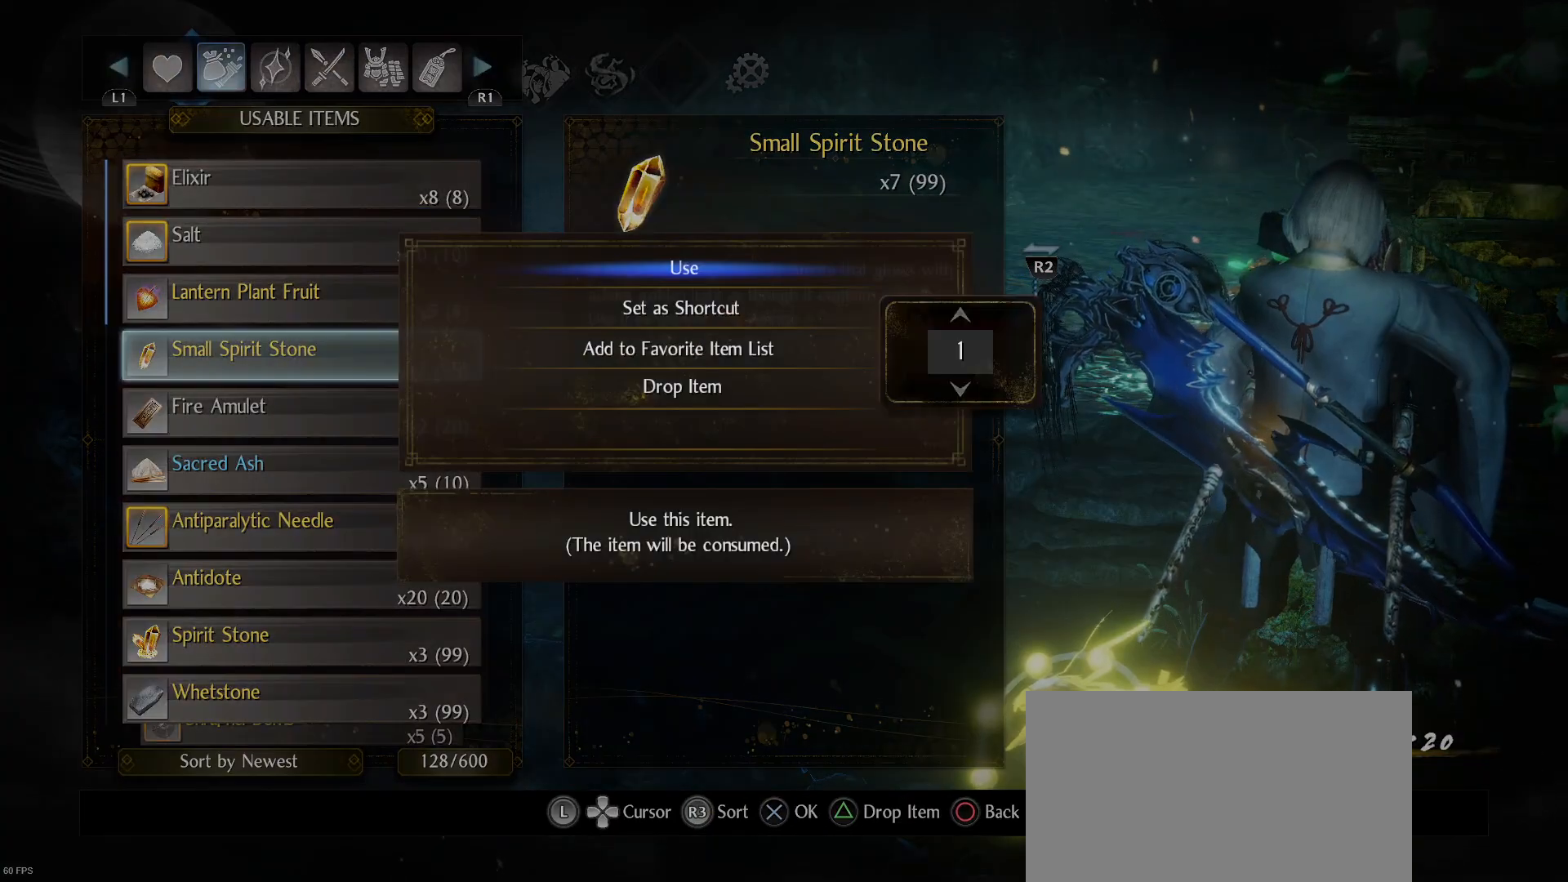
{"buttons": [], "left_stick": "center", "right_stick": "center", "events": [[233, "DPAD_DOWN", "down"], [333, "DPAD_DOWN", "up"]]}
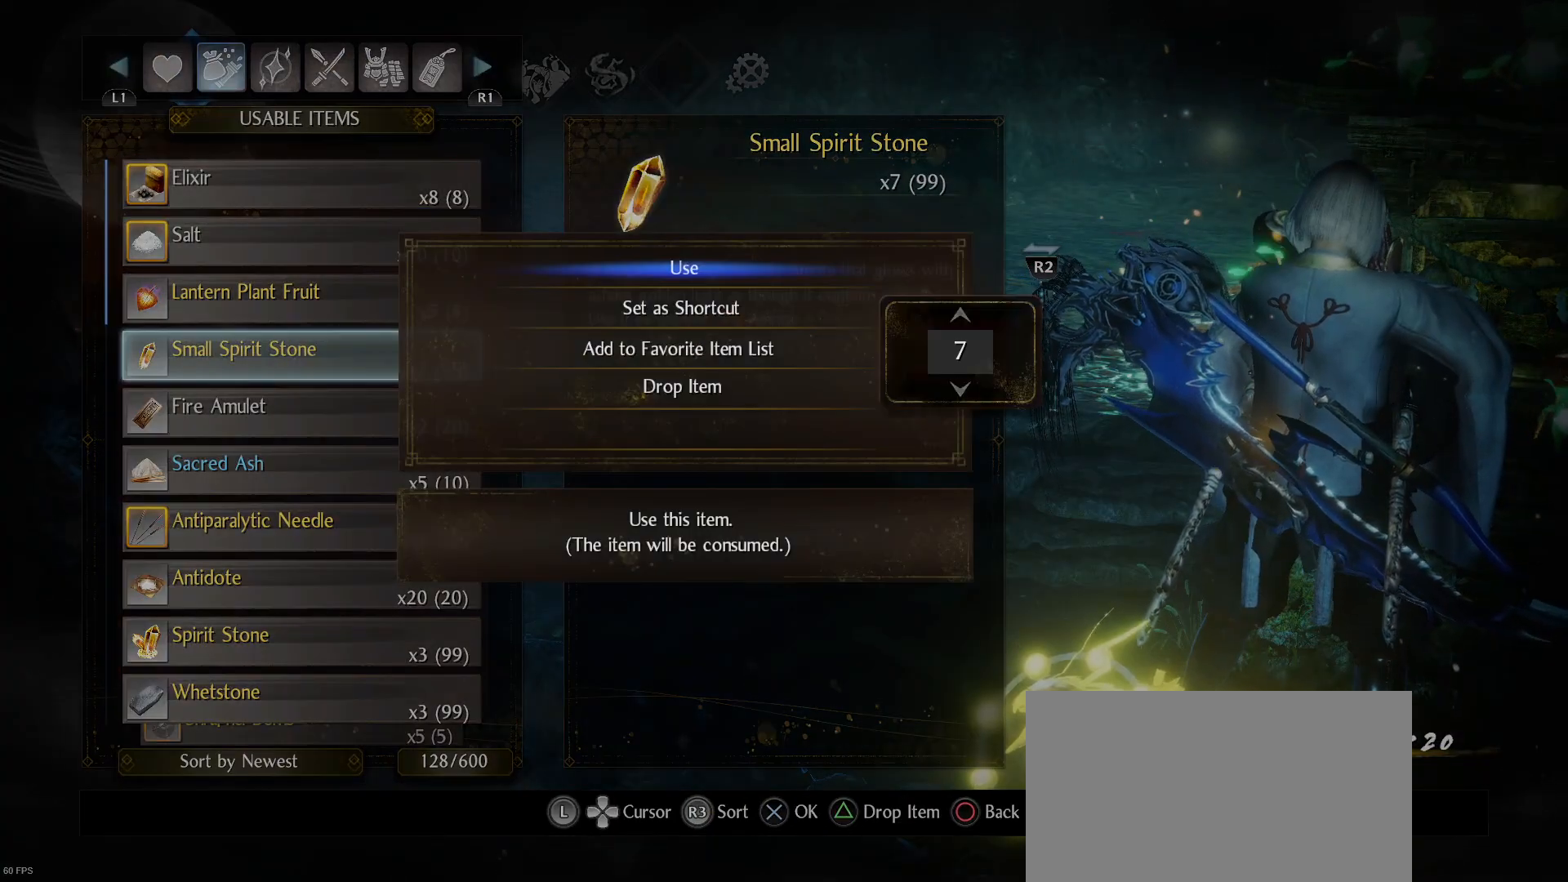
{"buttons": [], "left_stick": "center", "right_stick": "center", "events": [[67, "CROSS", "down"], [167, "CROSS", "up"]]}
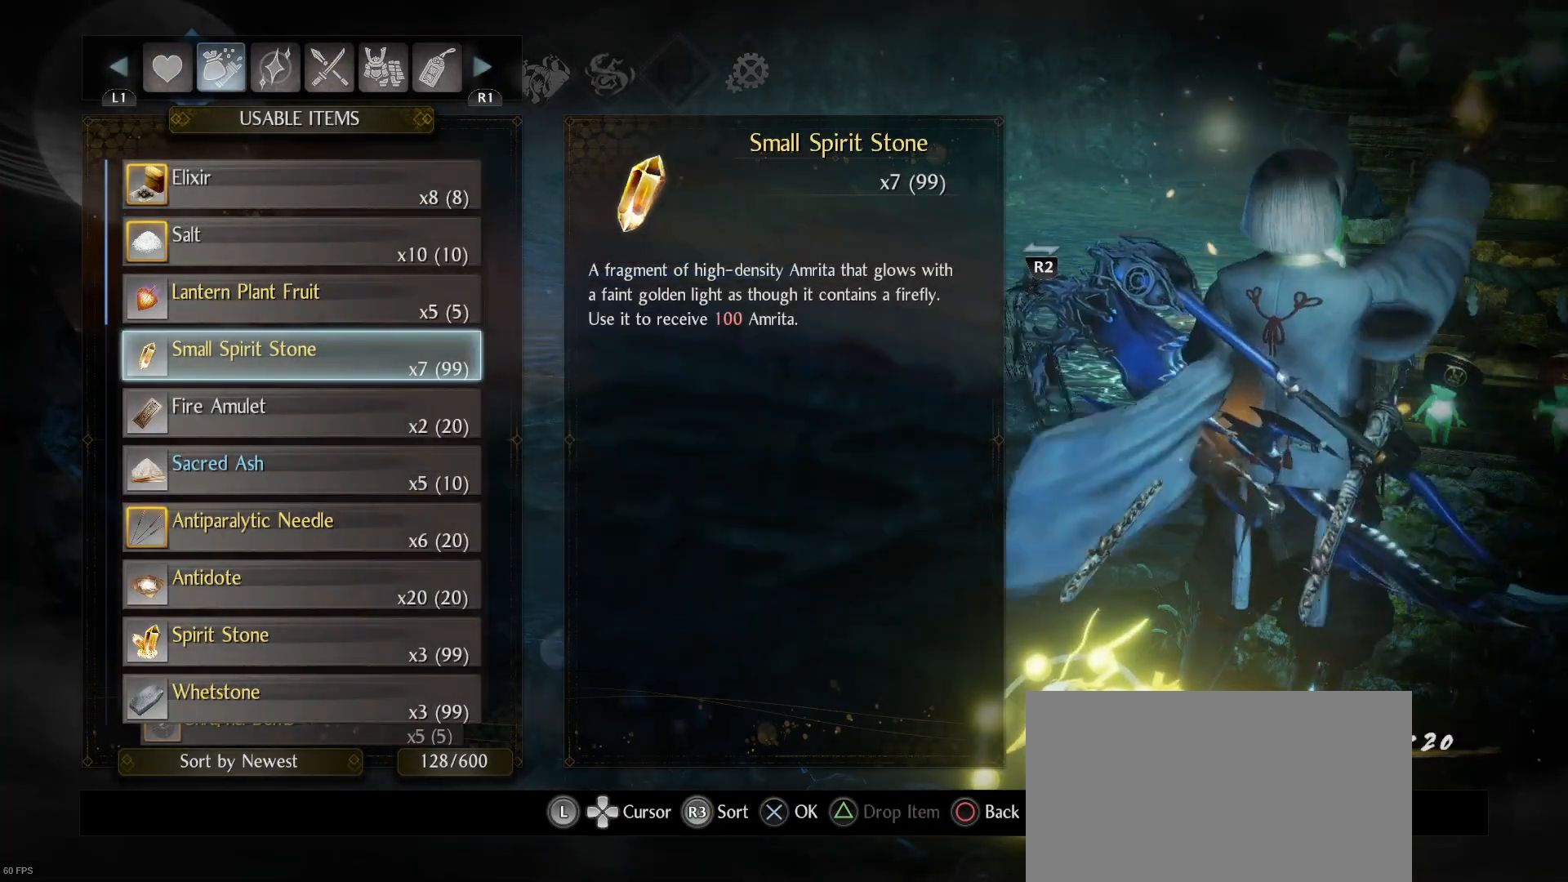
{"buttons": [], "left_stick": "center", "right_stick": "center", "events": []}
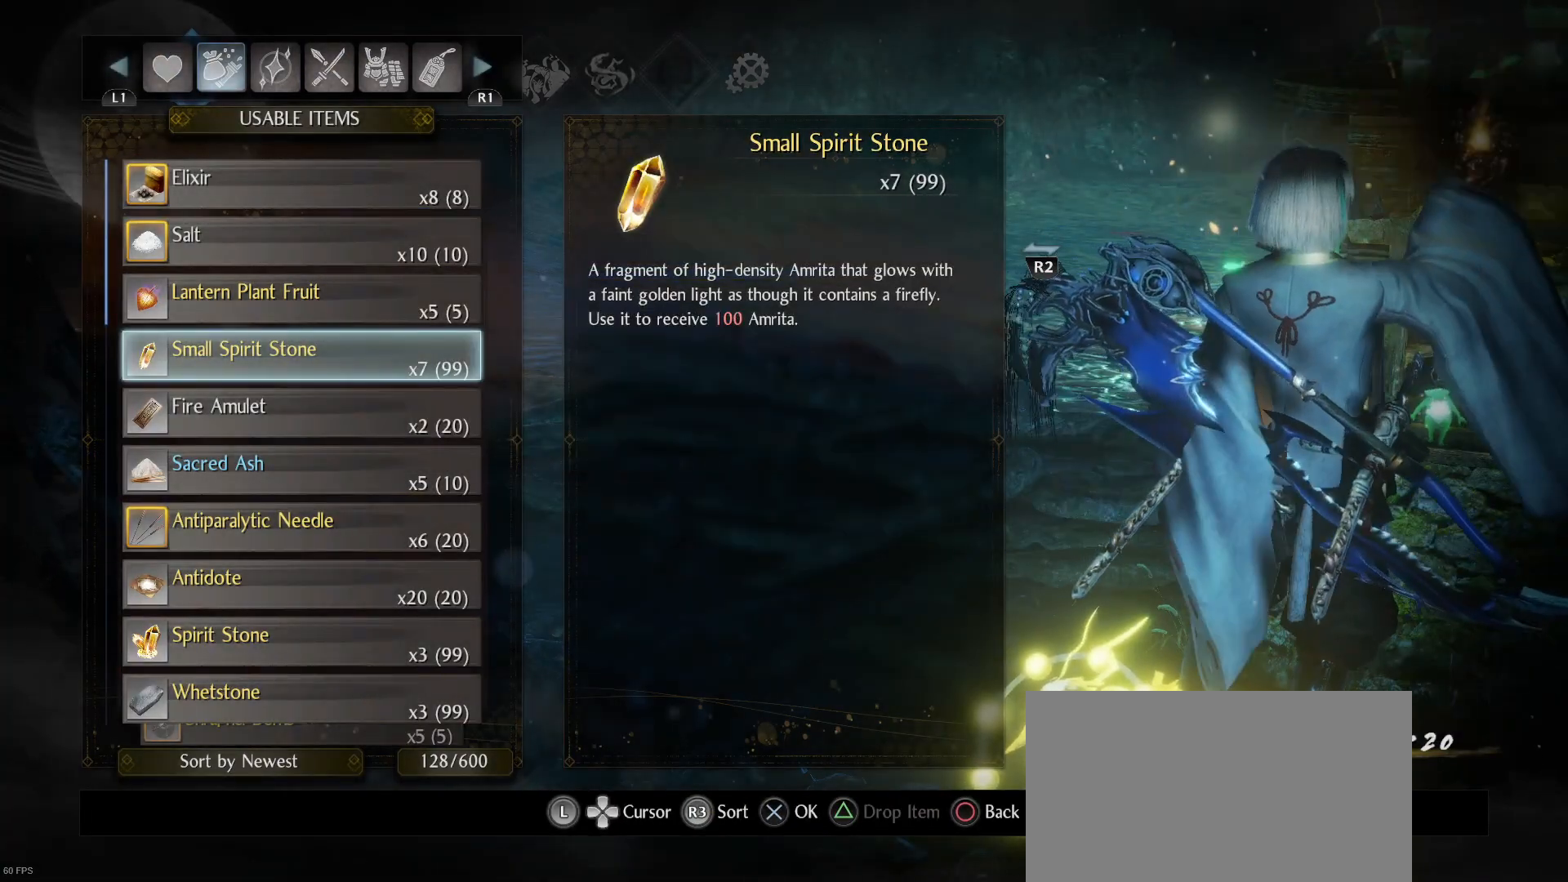
{"buttons": ["DPAD_DOWN"], "left_stick": "center", "right_stick": "center", "events": [[467, "DPAD_DOWN", "down"]]}
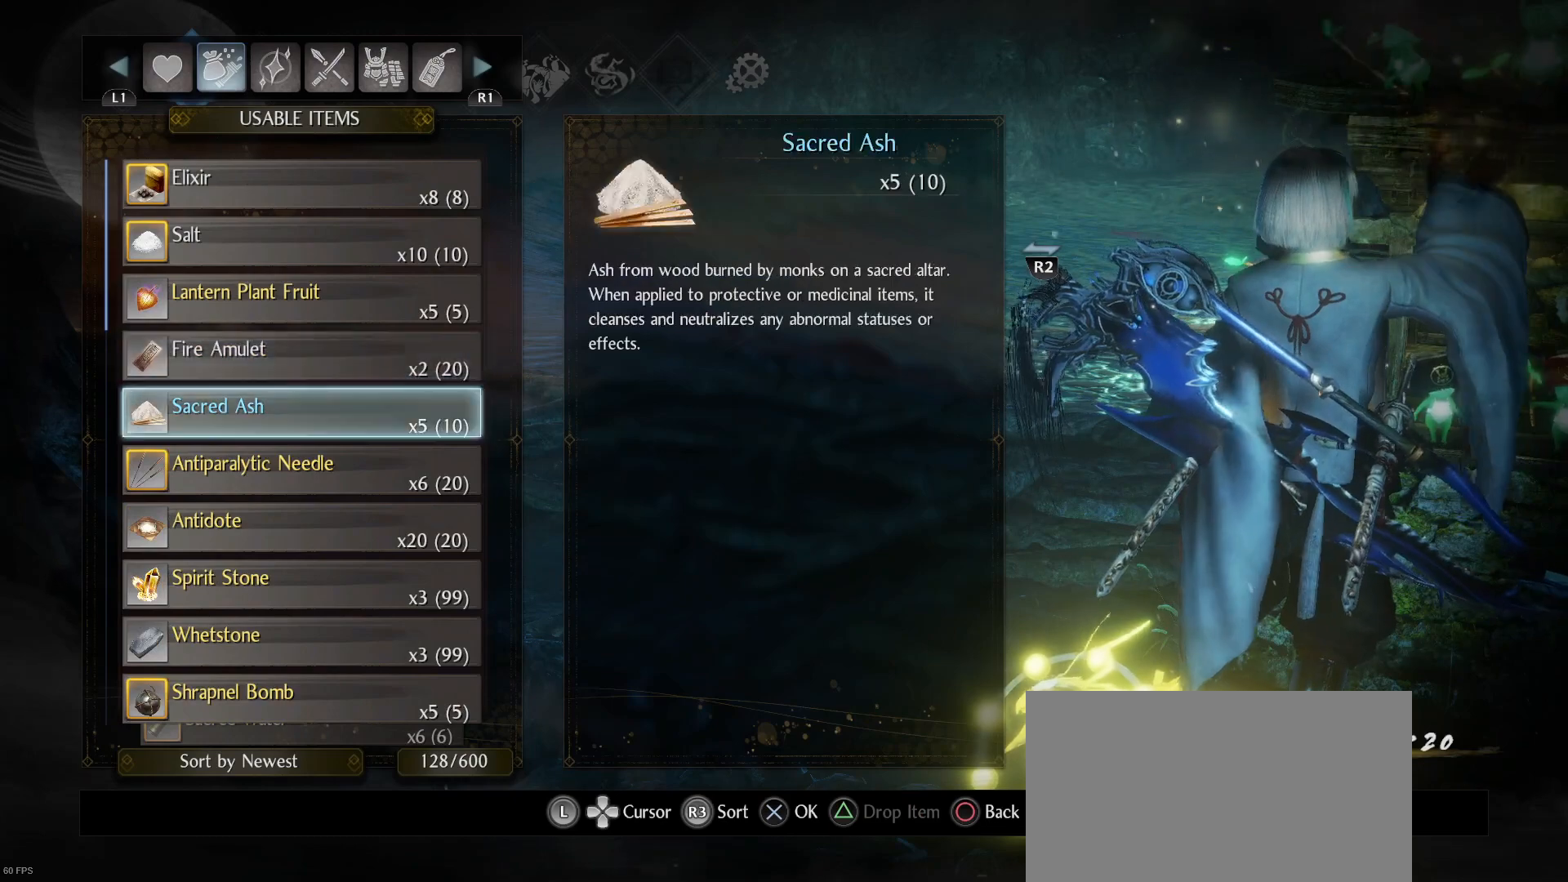
{"buttons": [], "left_stick": "center", "right_stick": "center", "events": [[267, "DPAD_DOWN", "up"], [400, "DPAD_DOWN", "down"], [467, "DPAD_DOWN", "up"]]}
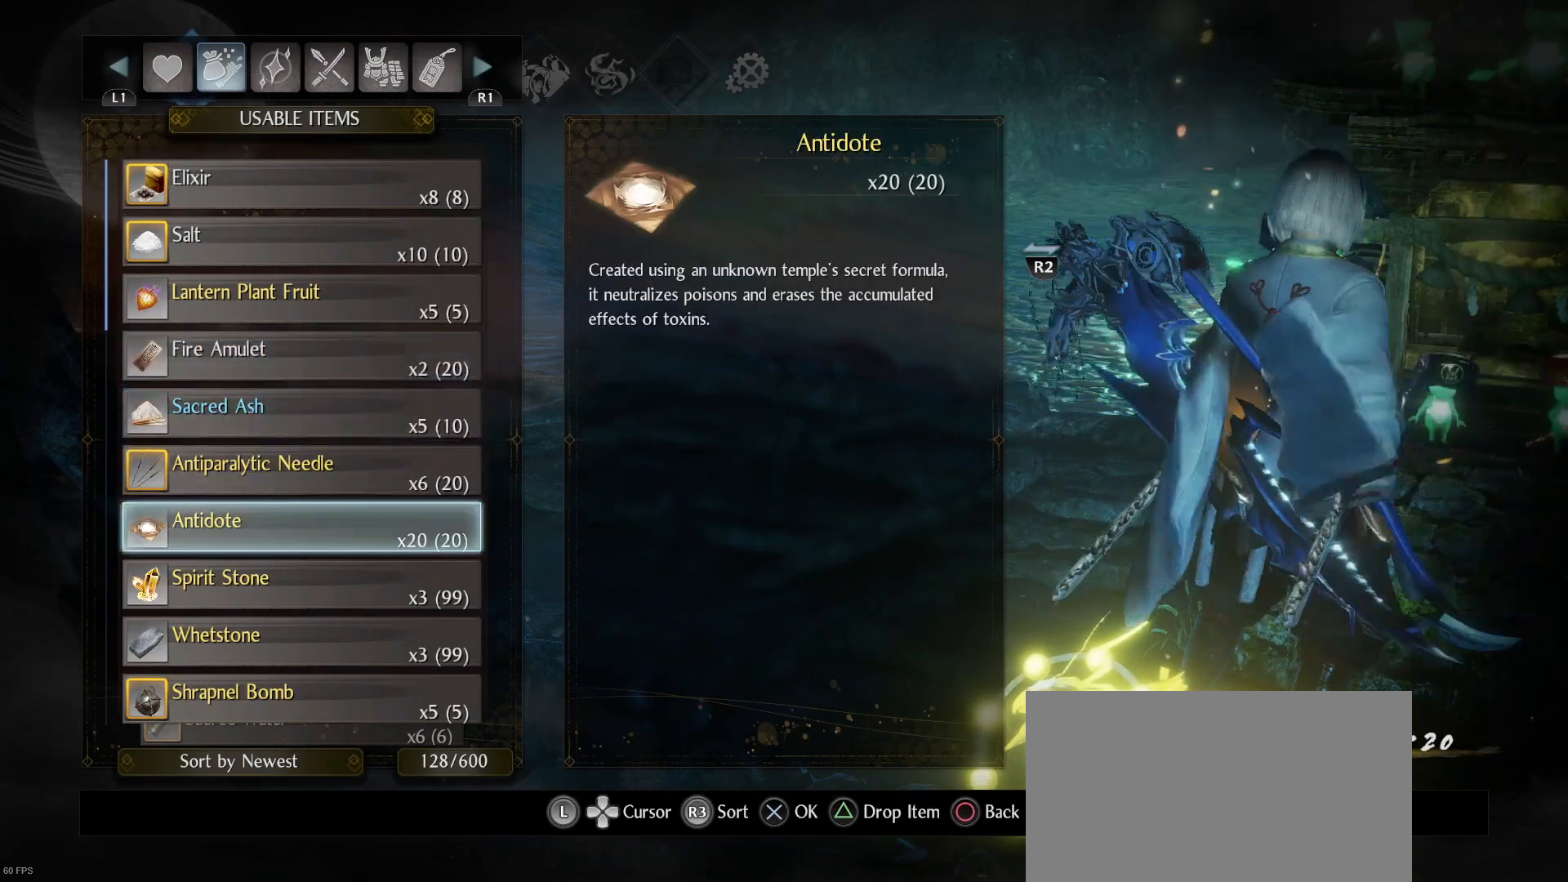
{"buttons": [], "left_stick": "center", "right_stick": "center", "events": [[100, "DPAD_DOWN", "down"], [167, "DPAD_DOWN", "up"]]}
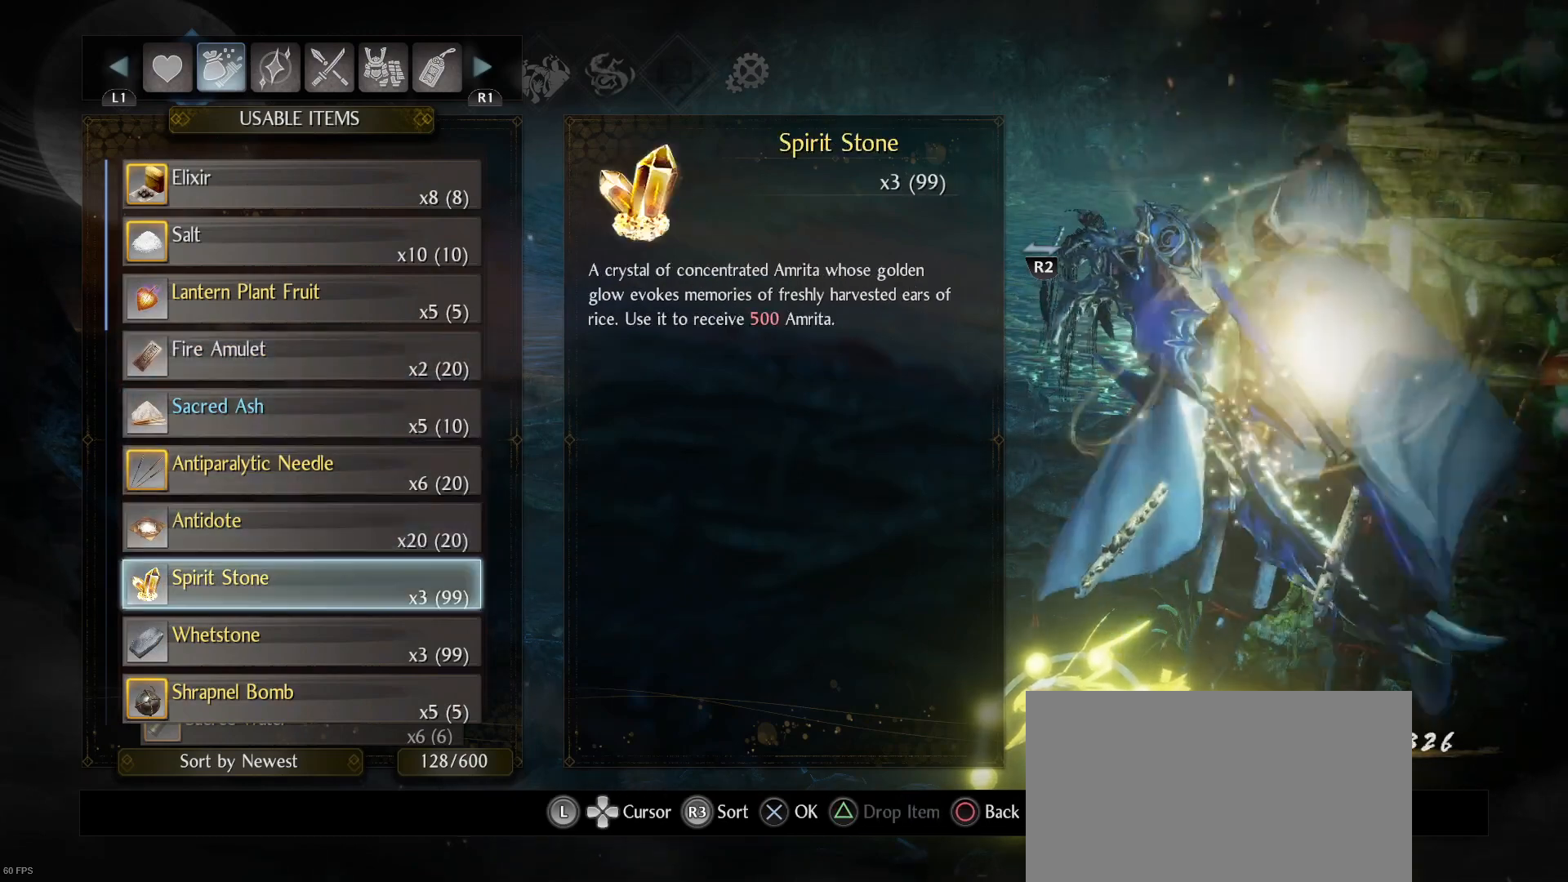
{"buttons": [], "left_stick": "center", "right_stick": "center", "events": []}
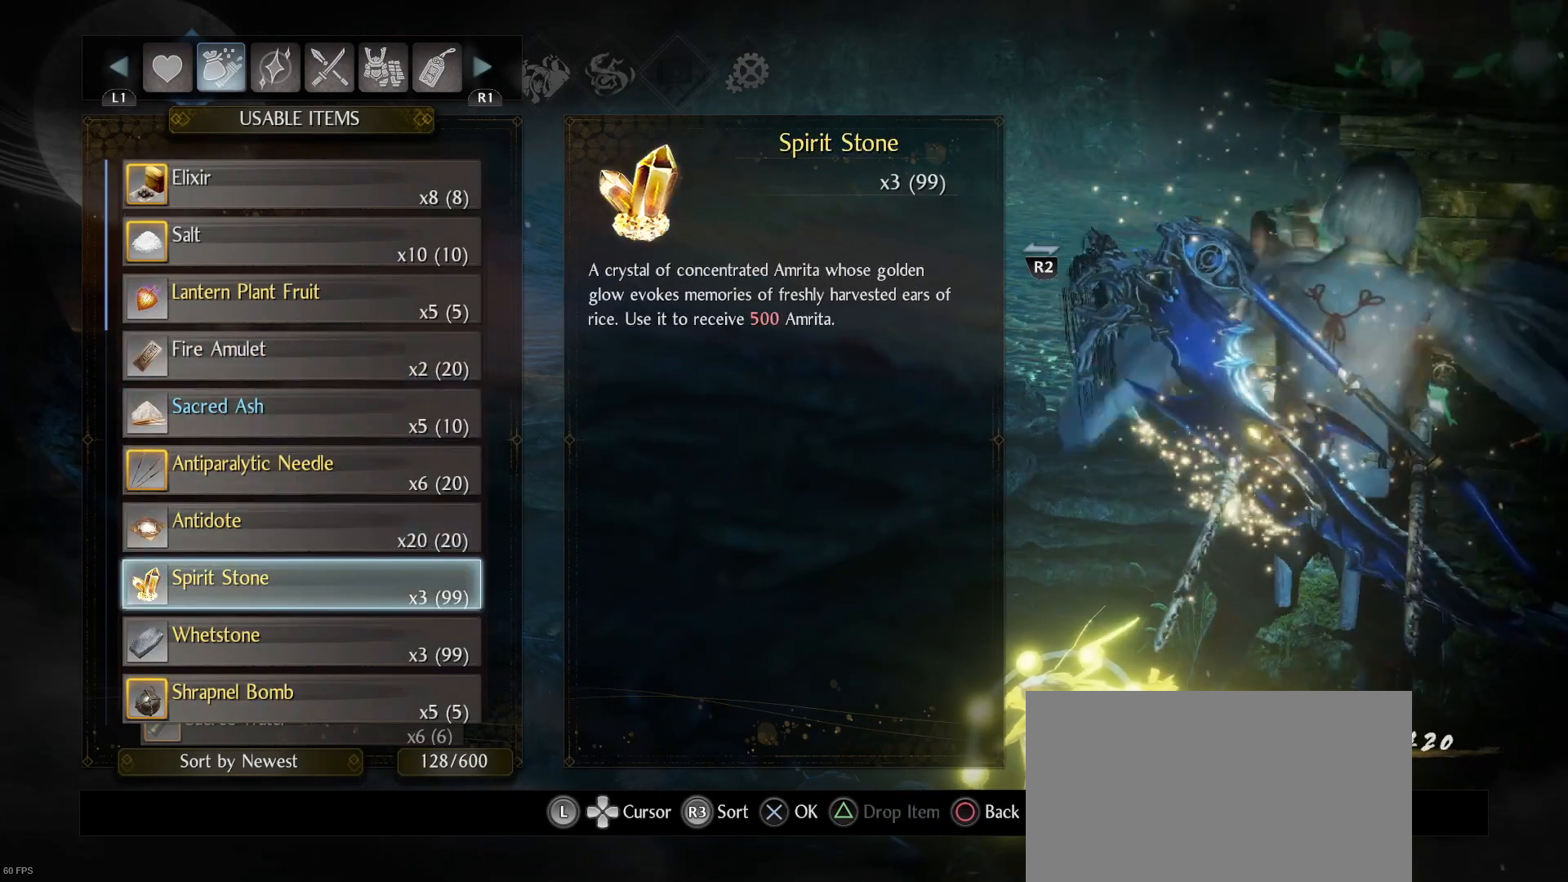
{"buttons": [], "left_stick": "center", "right_stick": "center", "events": [[300, "CROSS", "down"], [433, "CROSS", "up"]]}
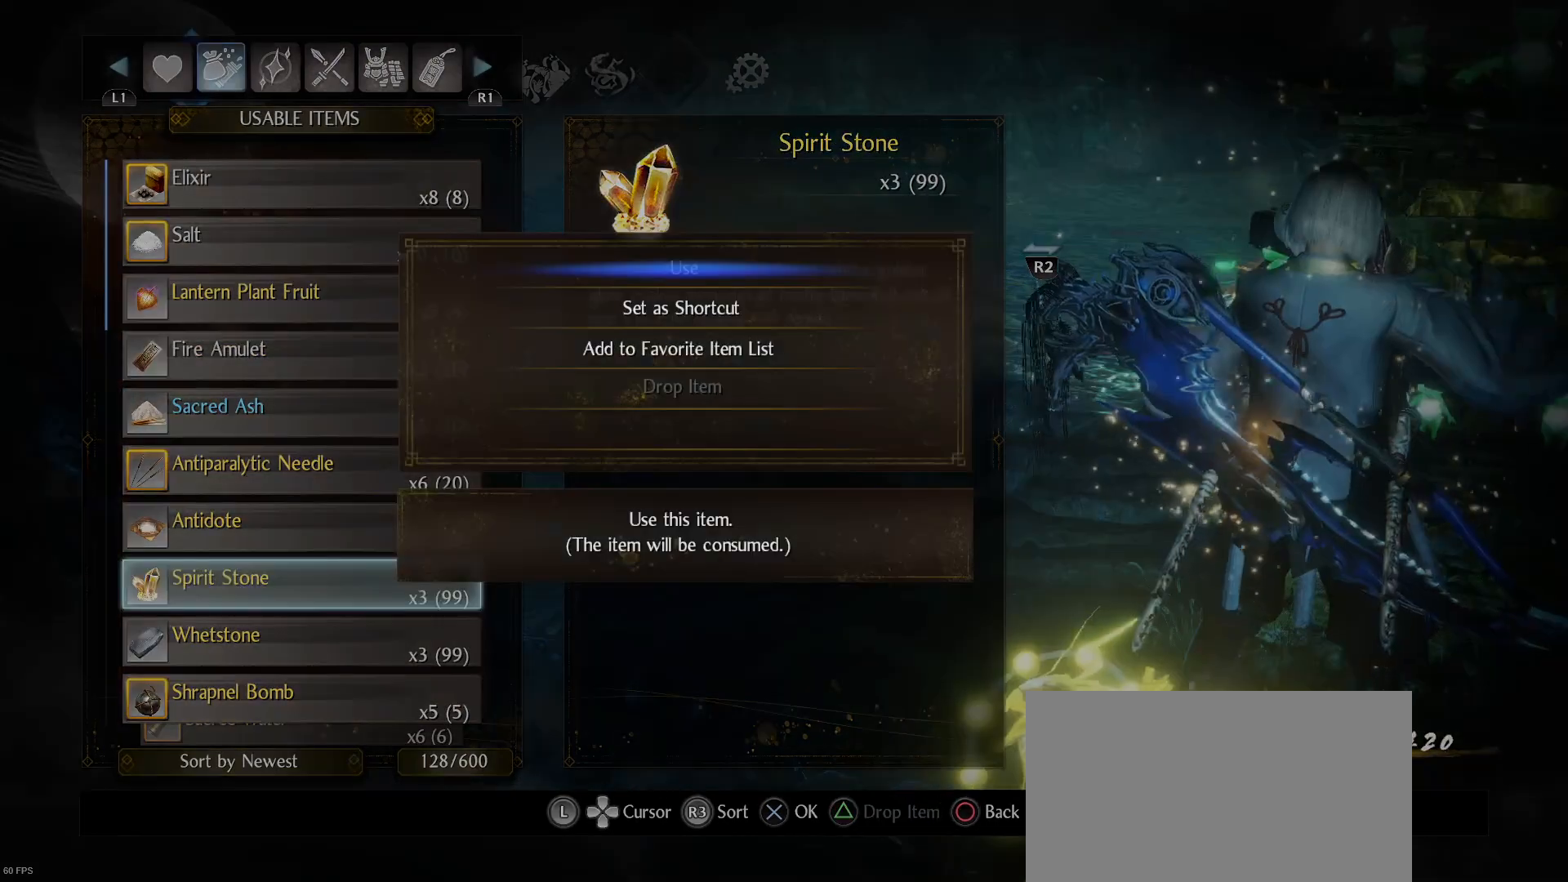
{"buttons": ["CROSS"], "left_stick": "center", "right_stick": "center", "events": [[467, "CROSS", "down"]]}
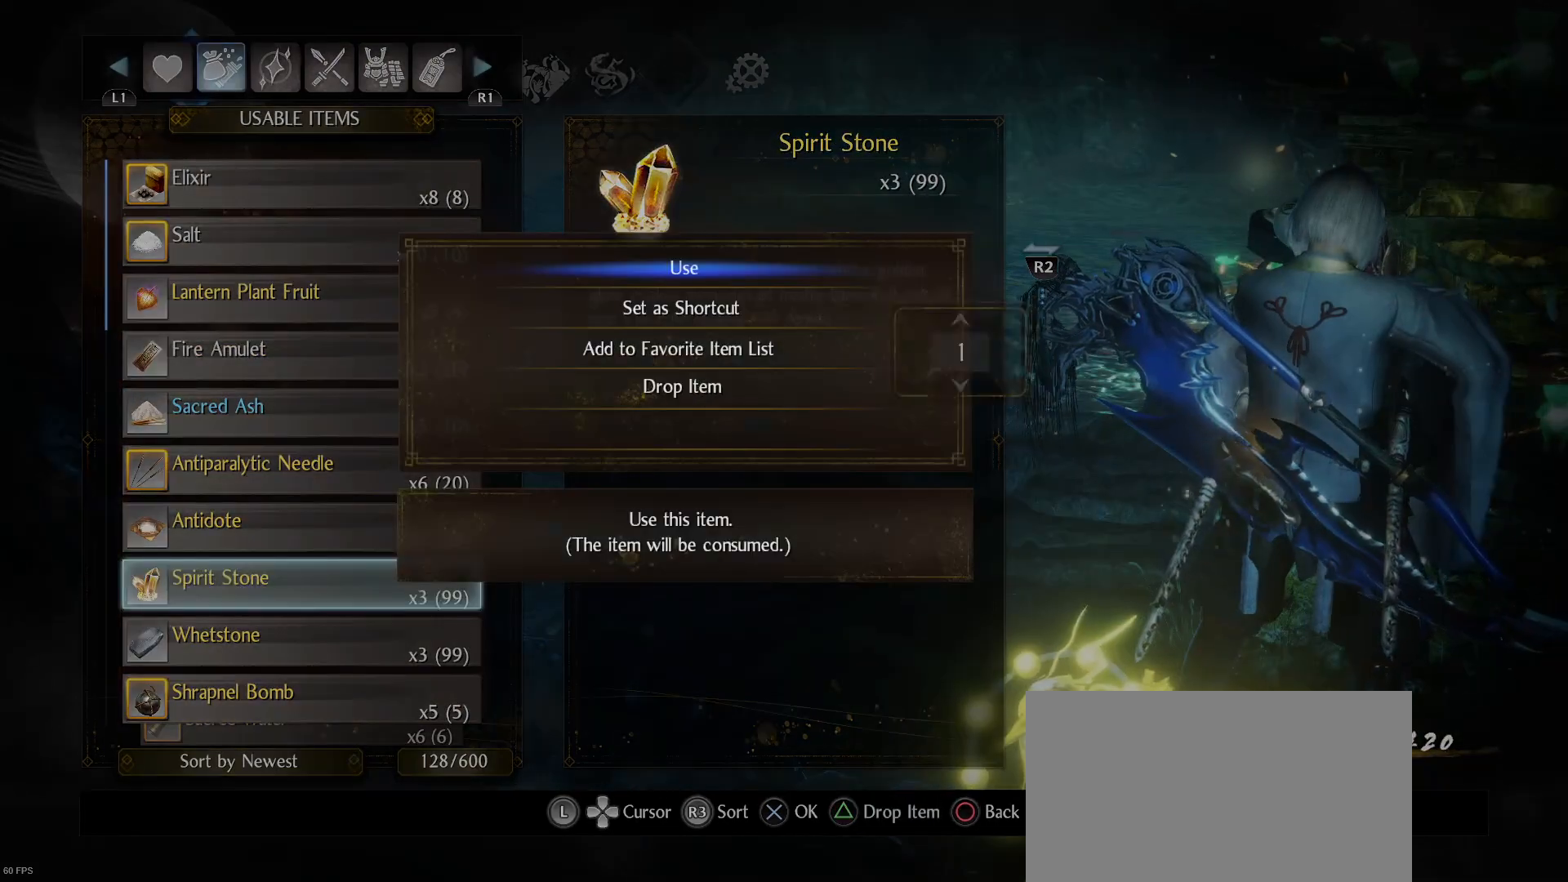
{"buttons": [], "left_stick": "center", "right_stick": "center", "events": [[100, "CROSS", "up"], [367, "DPAD_DOWN", "down"], [467, "DPAD_DOWN", "up"]]}
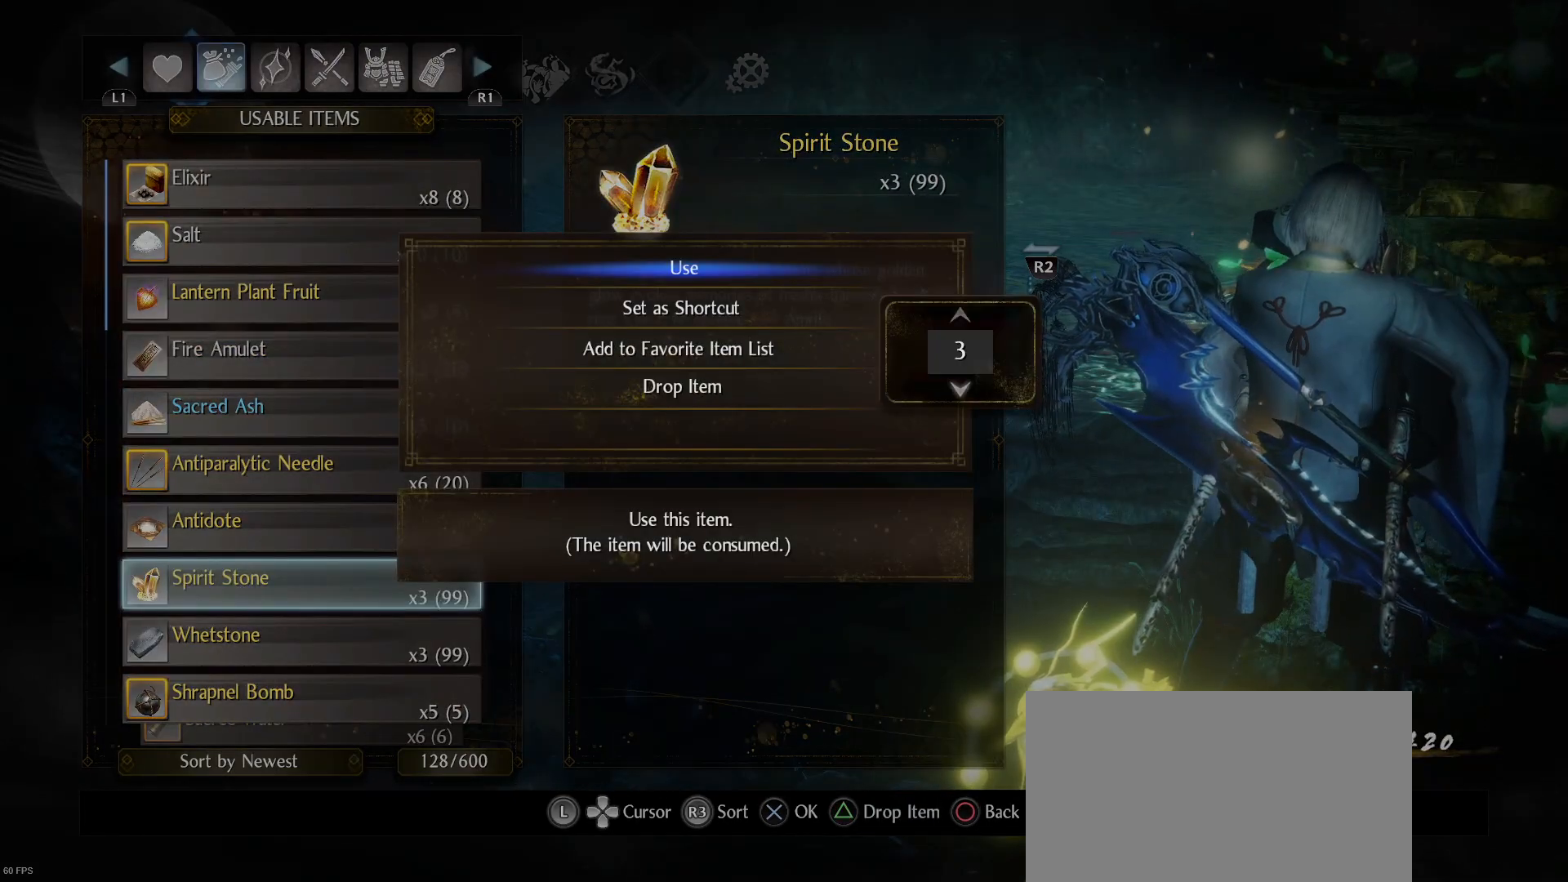
{"buttons": [], "left_stick": "center", "right_stick": "center", "events": [[267, "CROSS", "down"], [400, "CROSS", "up"]]}
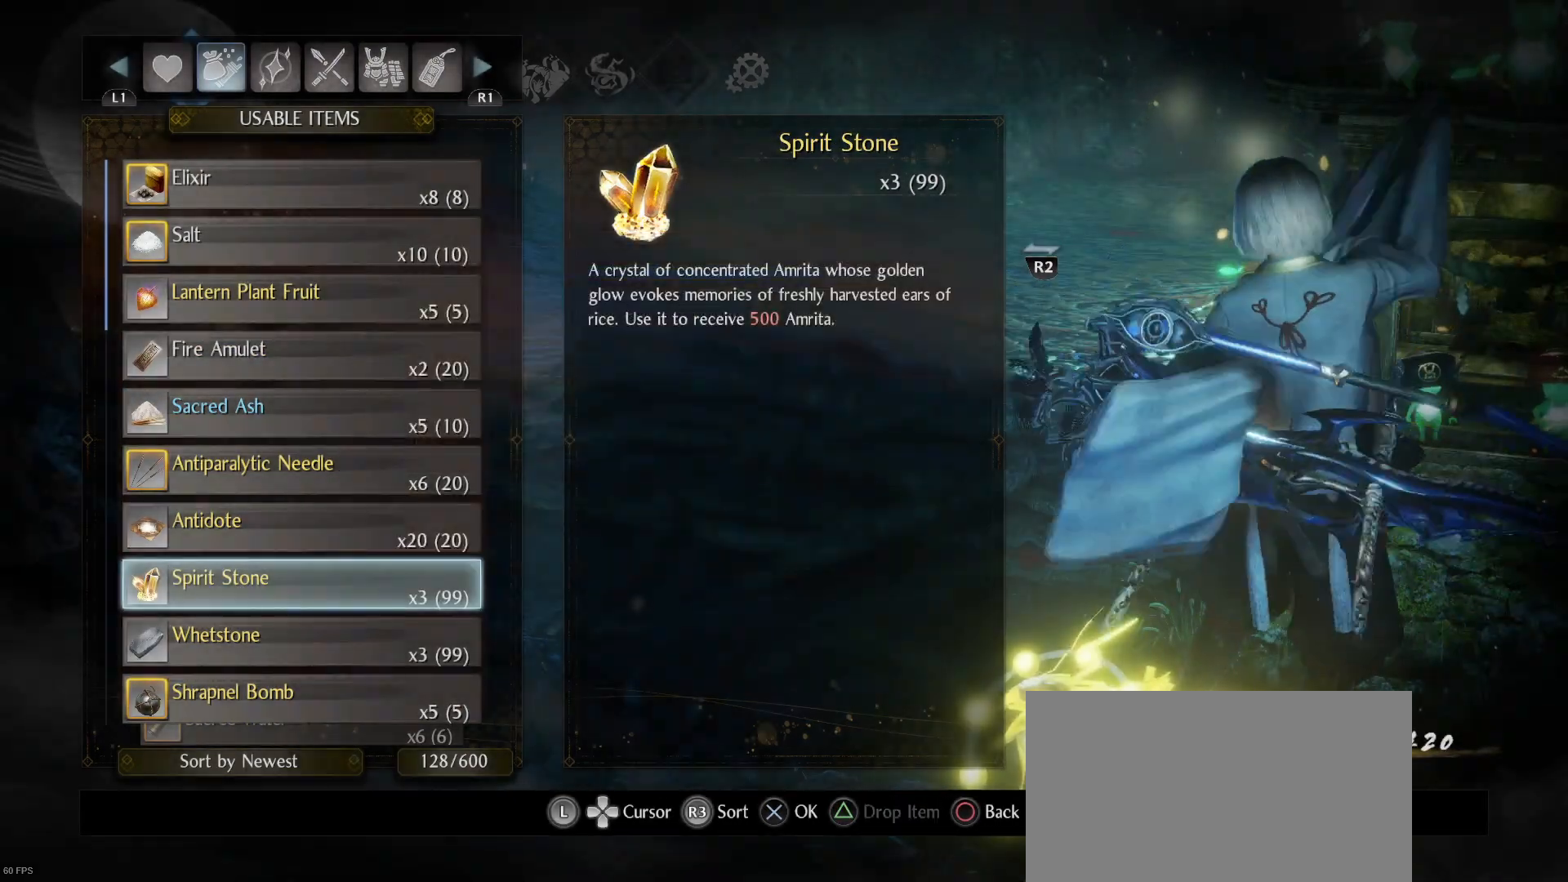
{"buttons": [], "left_stick": "center", "right_stick": "center", "events": []}
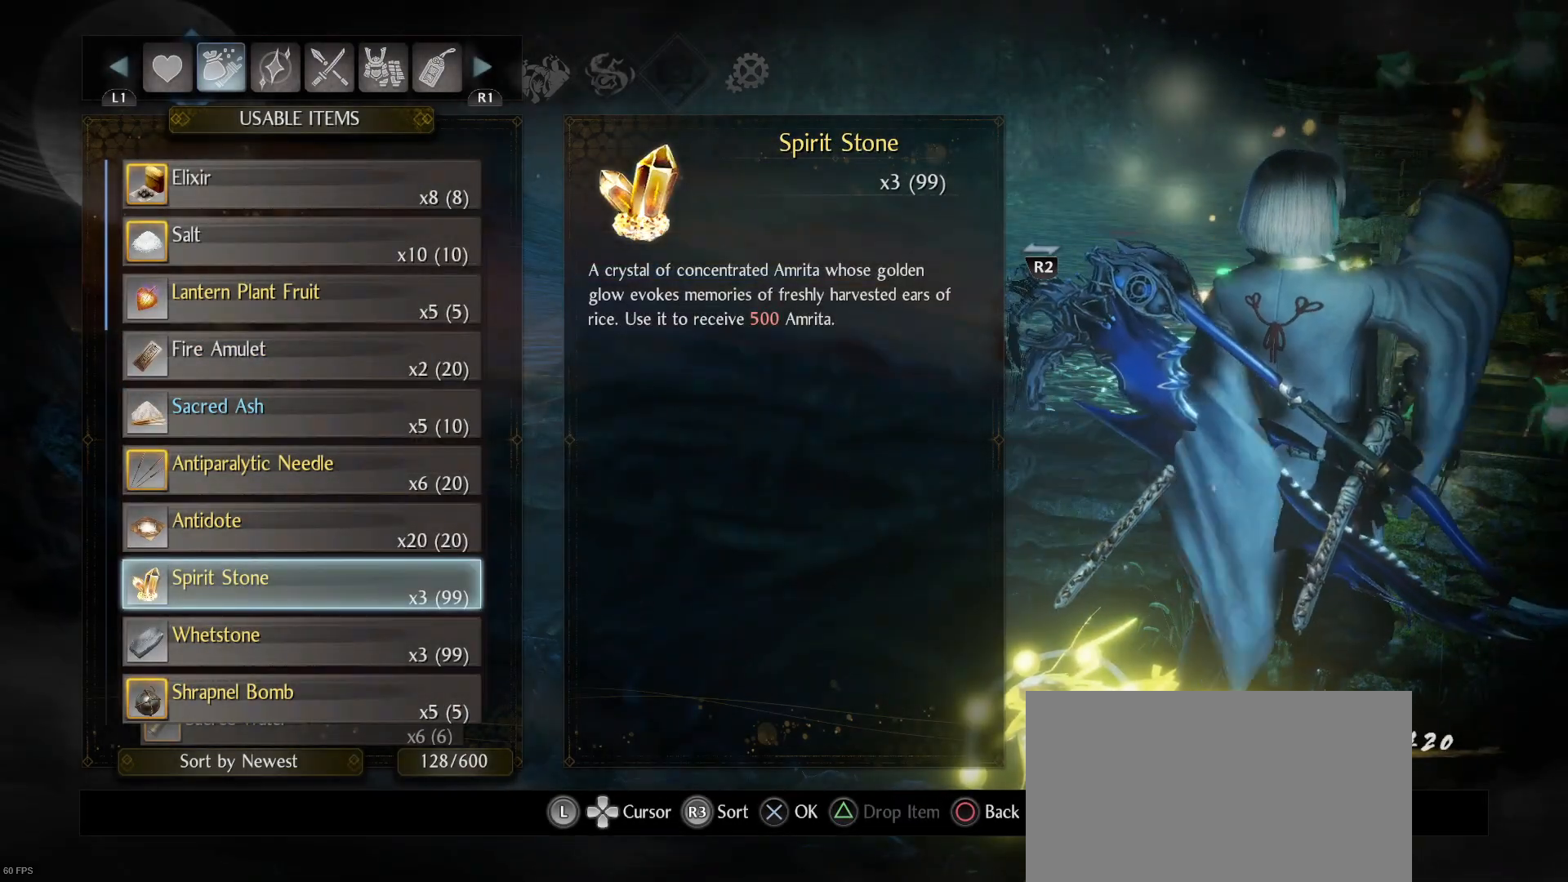
{"buttons": [], "left_stick": "center", "right_stick": "center", "events": []}
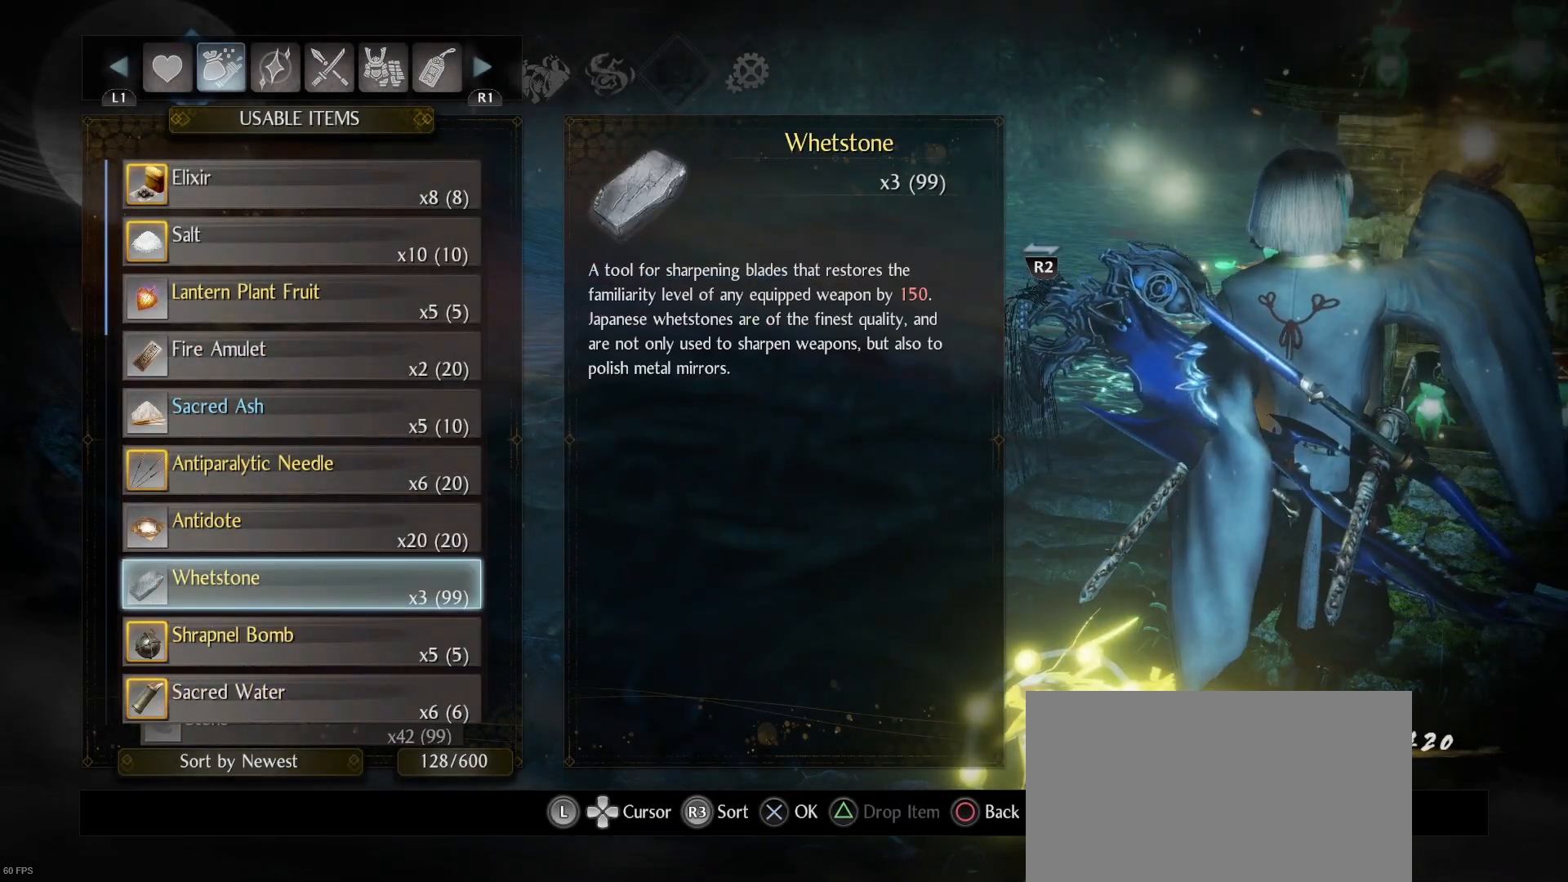
{"buttons": ["DPAD_DOWN"], "left_stick": "center", "right_stick": "center", "events": [[333, "DPAD_DOWN", "down"]]}
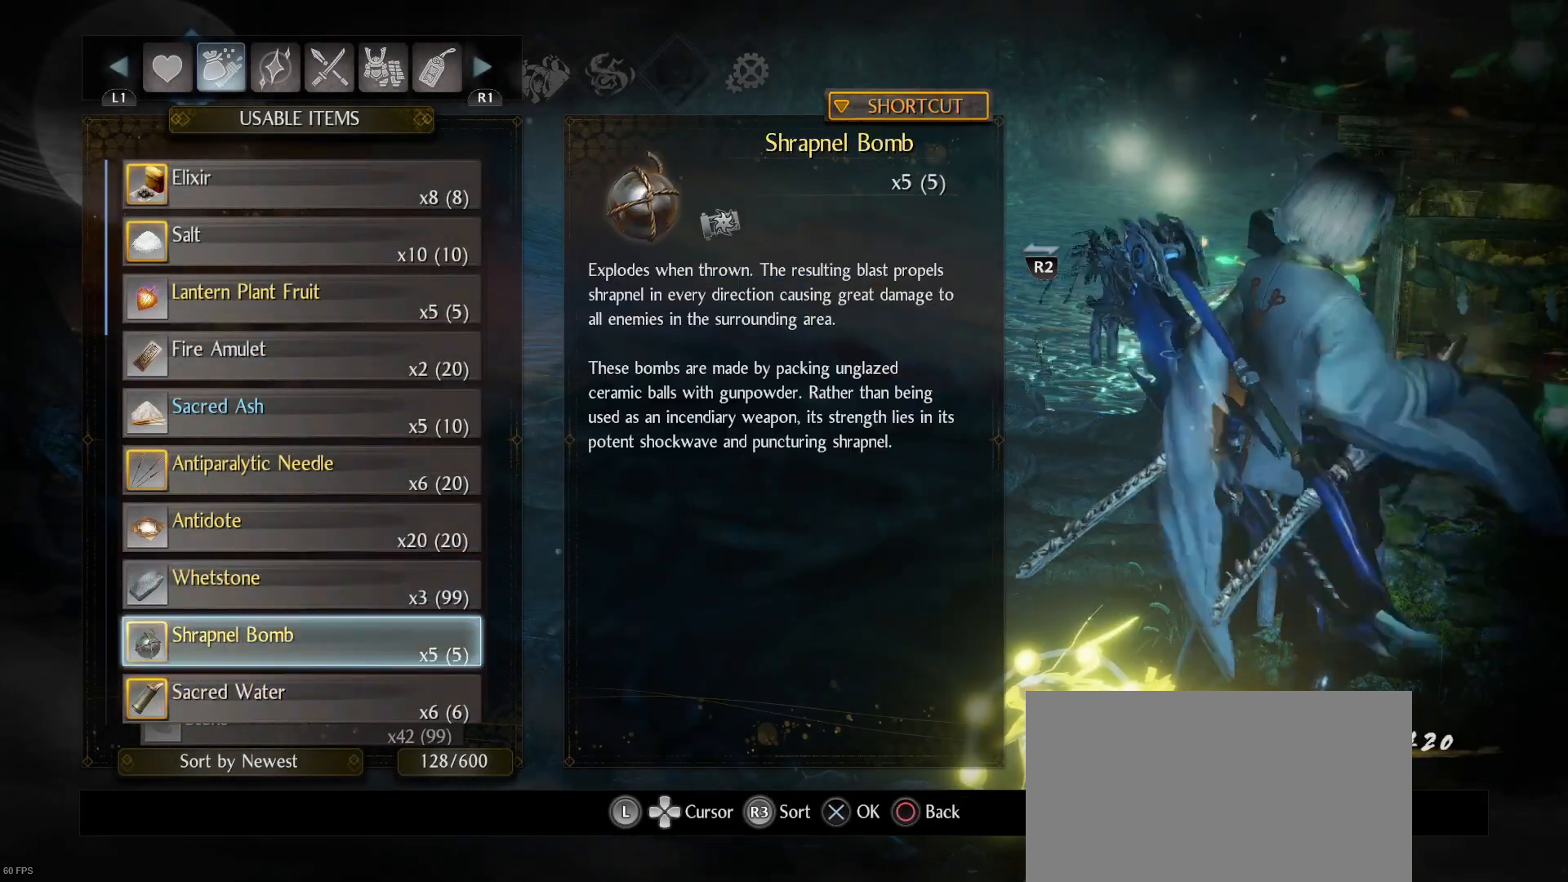
{"buttons": [], "left_stick": "center", "right_stick": "center", "events": [[367, "DPAD_DOWN", "up"]]}
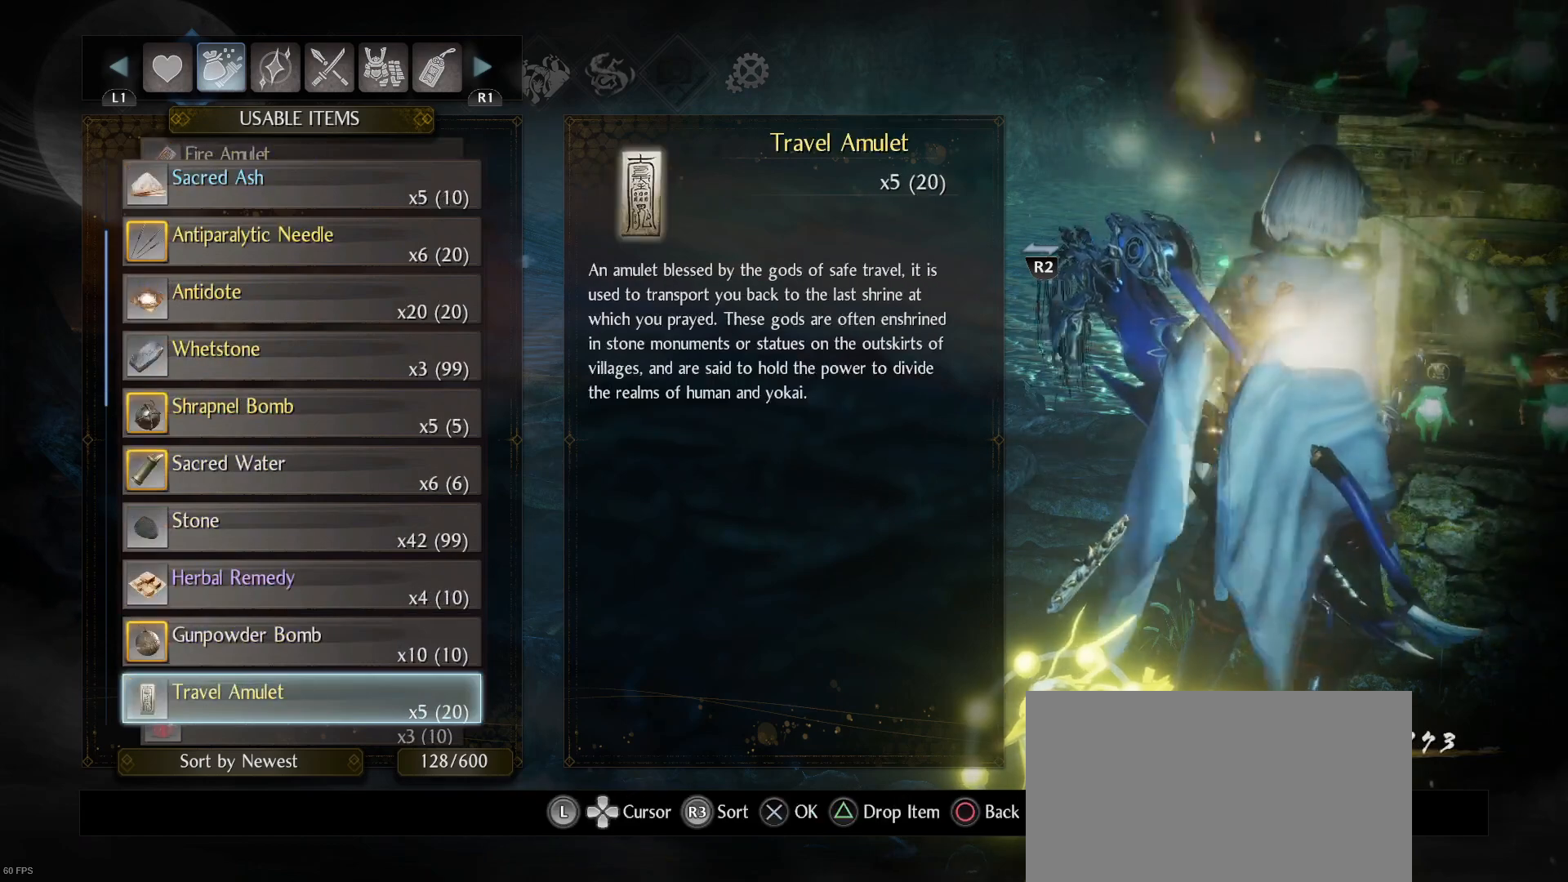
{"buttons": ["DPAD_DOWN"], "left_stick": "center", "right_stick": "center", "events": [[133, "DPAD_DOWN", "down"]]}